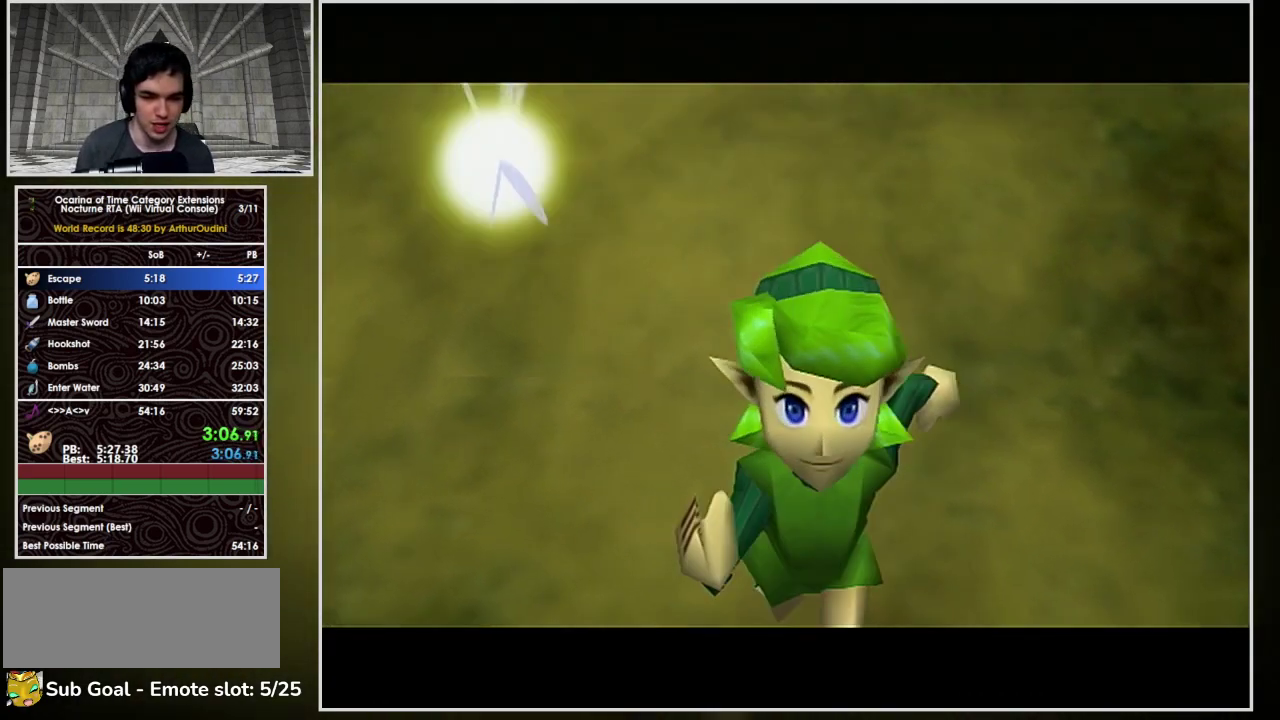
Gameplay with a controller (Nintendo layout); each line is a JSON object with the inputs held at the frame after it. "events" lists button and stick changes between this image and that frame as [ms after this image, input, new state], when the widget could be followed in between. Not read: L3 R3 Z.
{"buttons": ["A", "B"], "left_stick": "center", "events": [[467, "A", "down"], [500, "B", "down"]]}
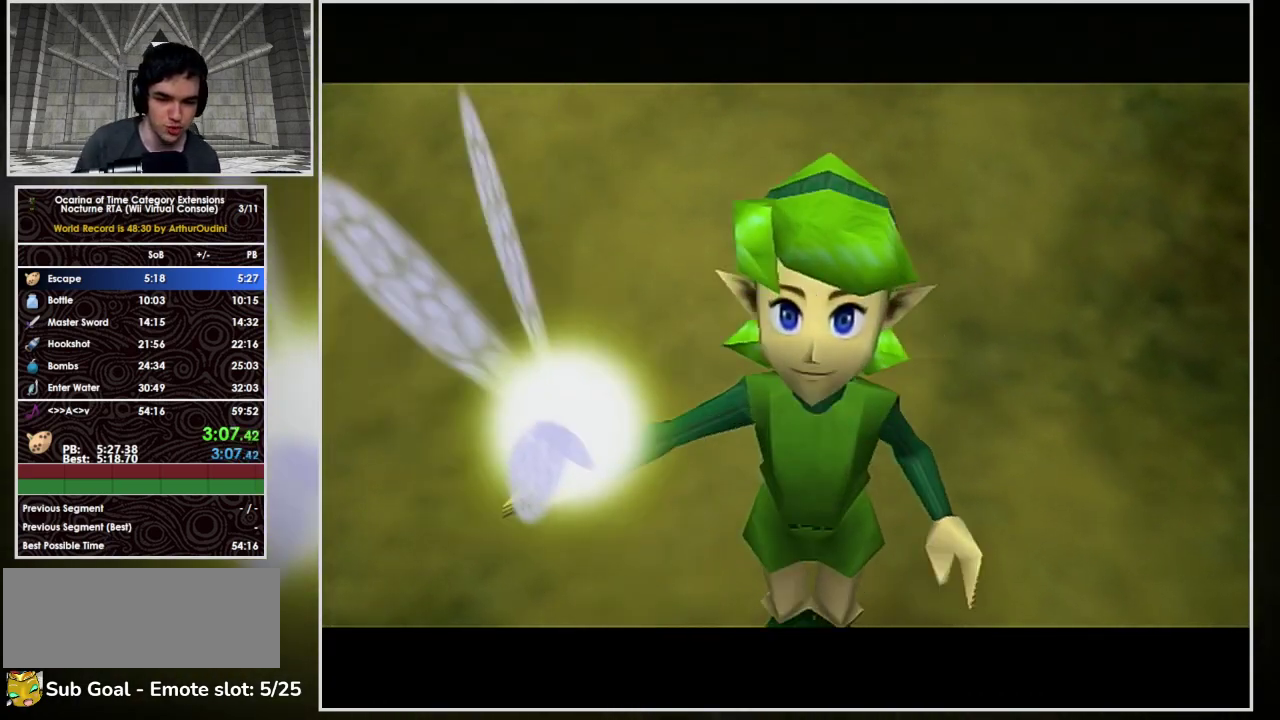
{"buttons": [], "left_stick": "center", "events": [[67, "B", "up"], [100, "A", "up"], [133, "A", "down"], [133, "B", "down"], [200, "B", "up"], [233, "A", "up"], [267, "A", "down"], [267, "B", "down"], [333, "A", "up"], [333, "B", "up"], [400, "A", "down"], [400, "B", "down"], [467, "B", "up"], [500, "A", "up"]]}
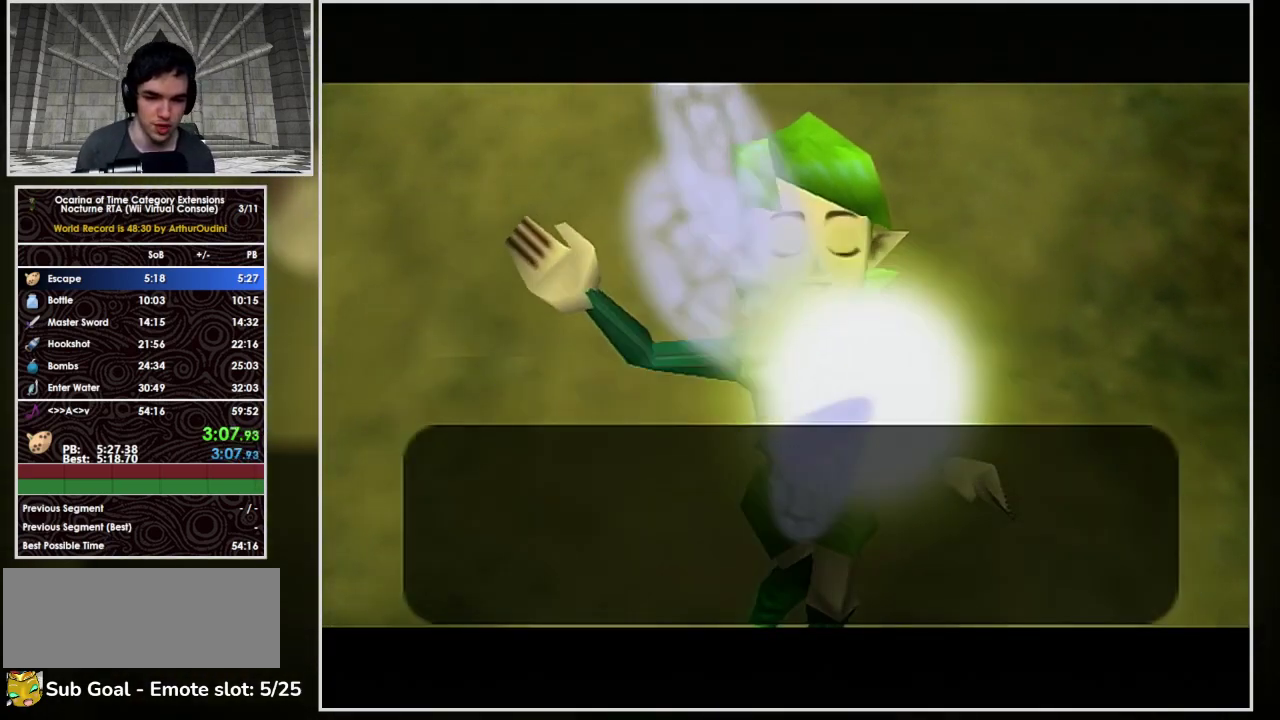
{"buttons": [], "left_stick": "center", "events": [[33, "A", "down"], [67, "B", "down"], [133, "A", "up"], [133, "B", "up"], [167, "A", "down"], [167, "B", "down"], [233, "A", "up"], [233, "B", "up"], [300, "A", "down"], [300, "B", "down"], [400, "A", "up"], [400, "B", "up"]]}
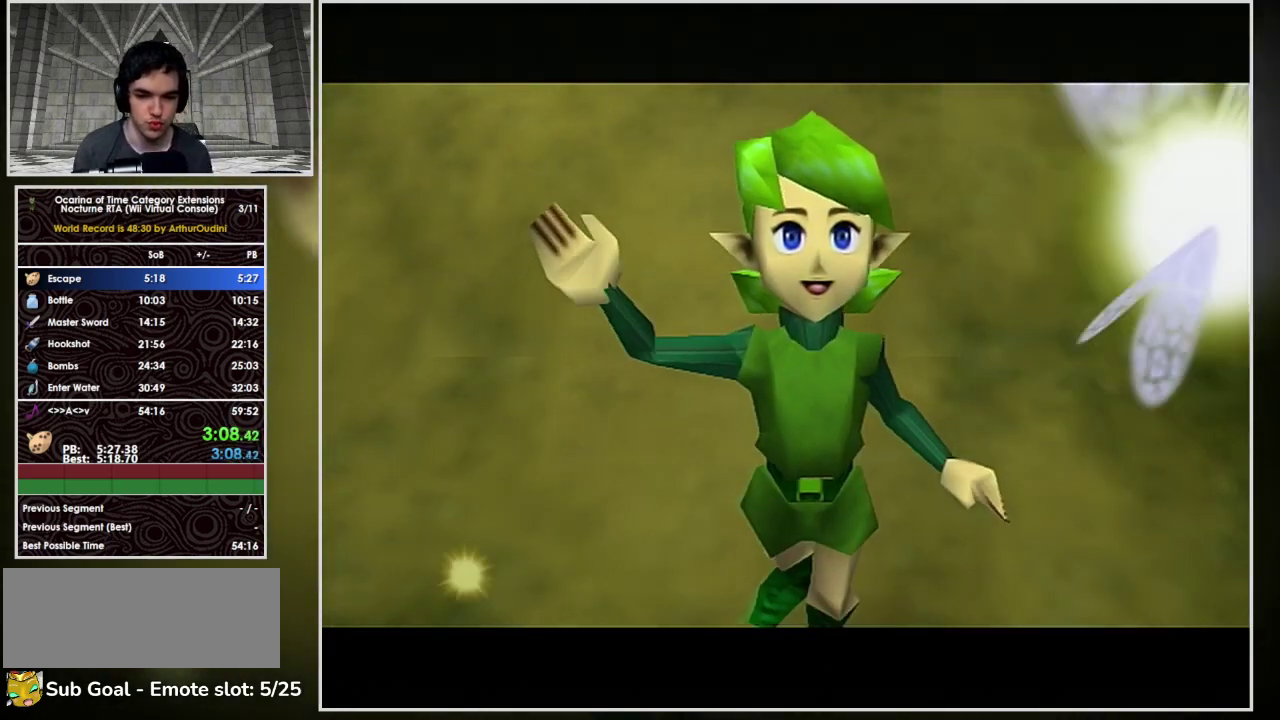
{"buttons": [], "left_stick": "center", "events": []}
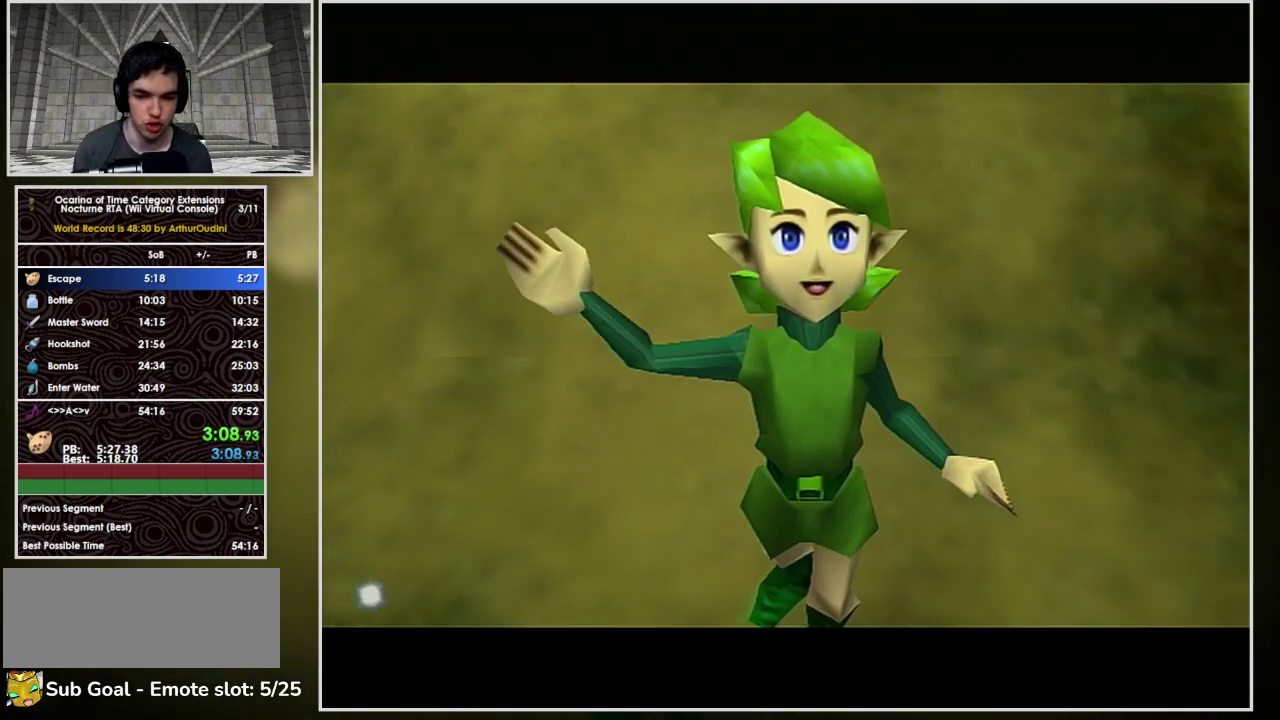
{"buttons": ["A", "L1"], "left_stick": "down", "events": [[133, "left_stick", "up"], [300, "L1", "down"], [367, "left_stick", "down"], [433, "A", "down"]]}
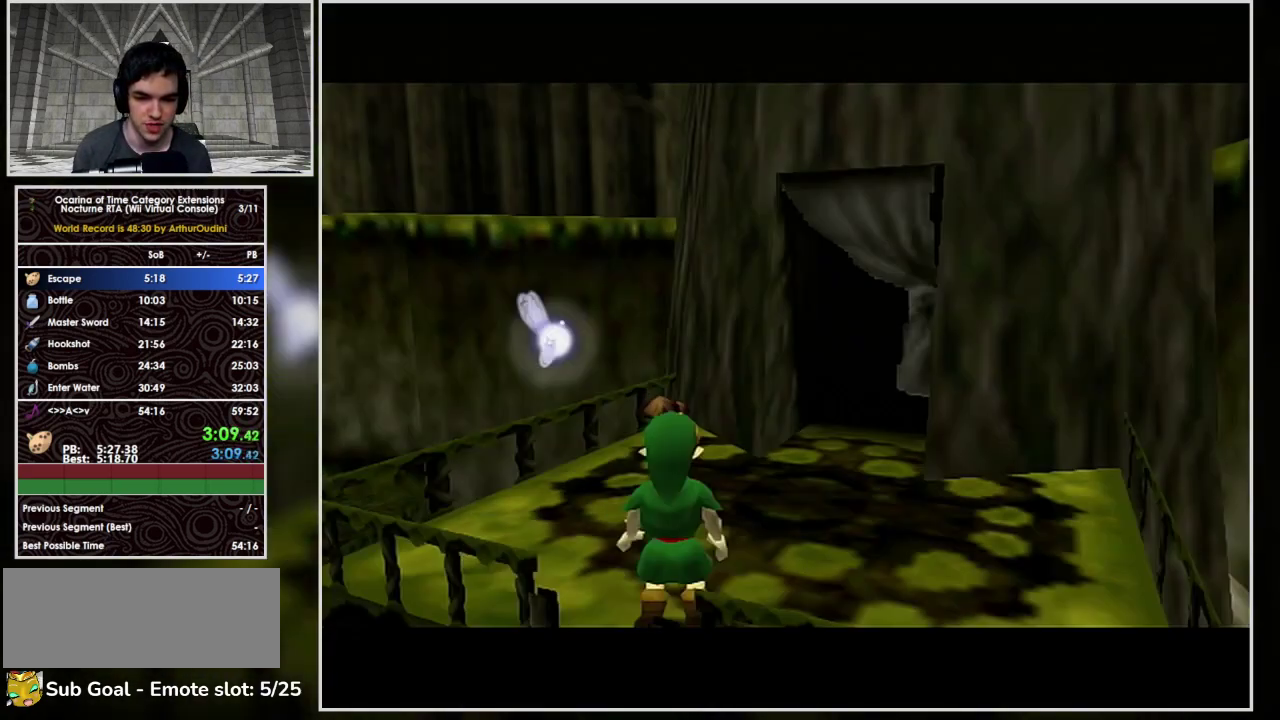
{"buttons": ["L1"], "left_stick": "down", "events": [[33, "A", "up"]]}
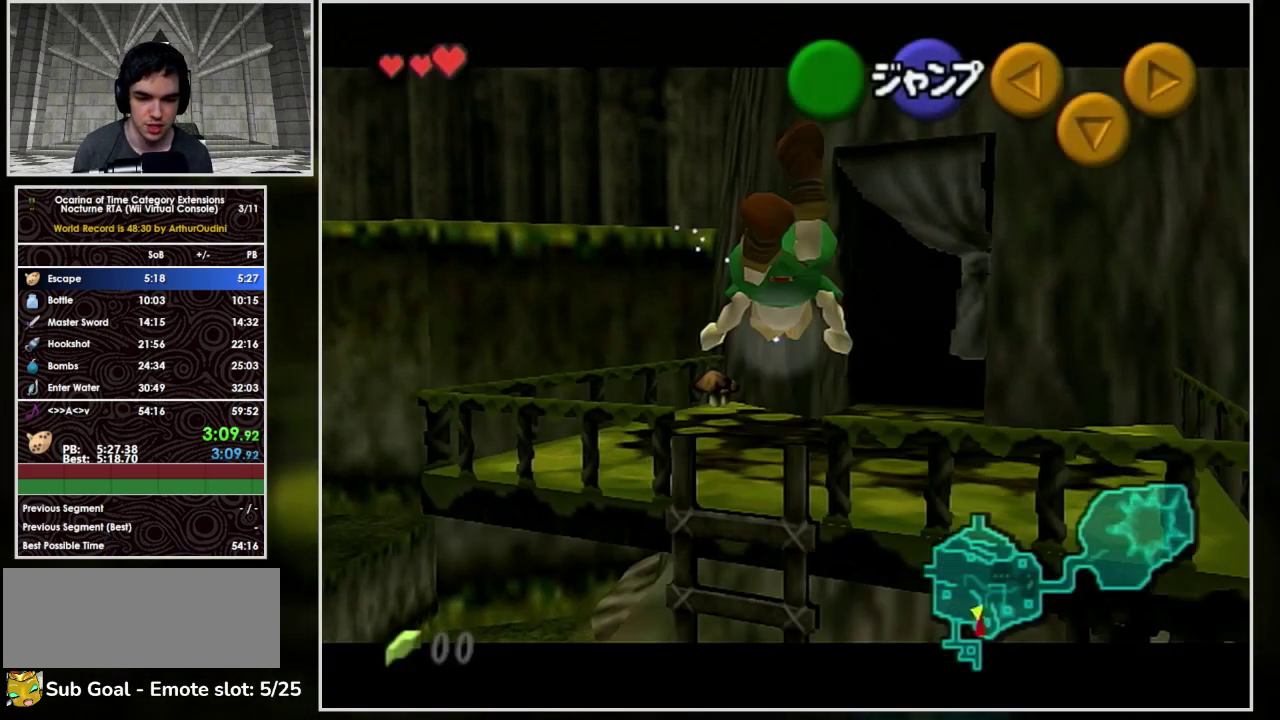
{"buttons": ["L1"], "left_stick": "down", "events": []}
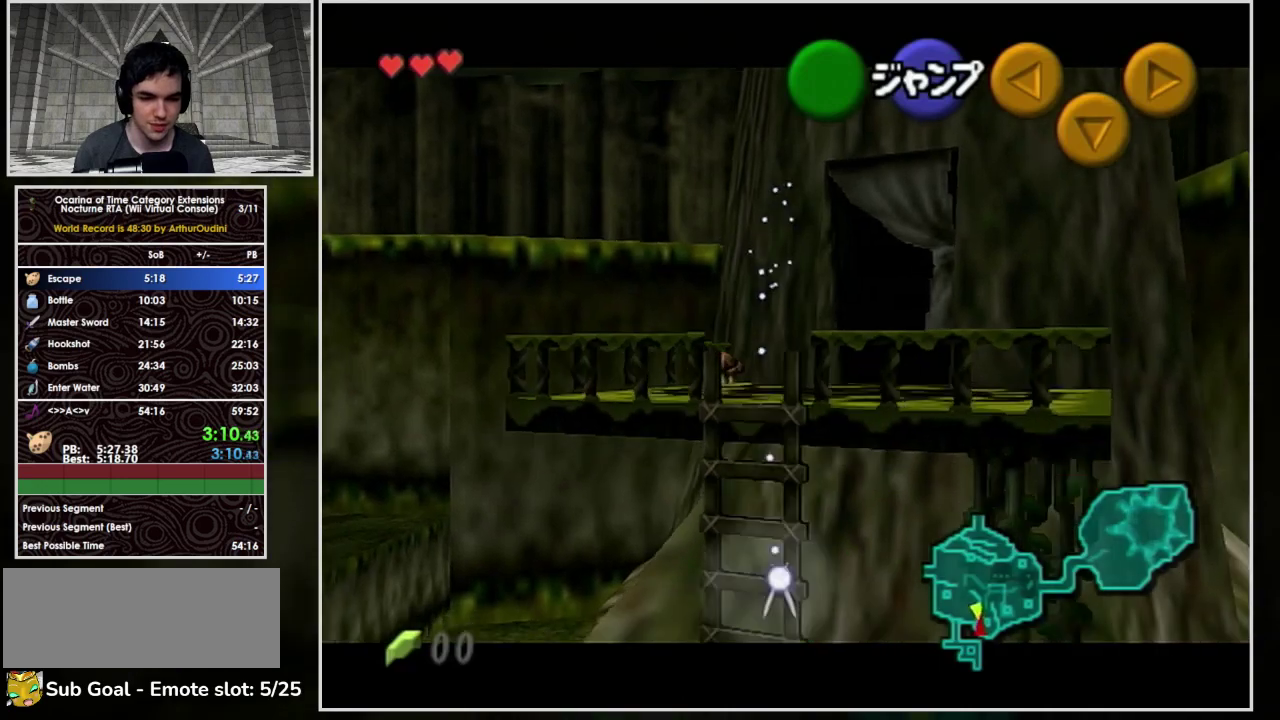
{"buttons": ["L1"], "left_stick": "down", "events": []}
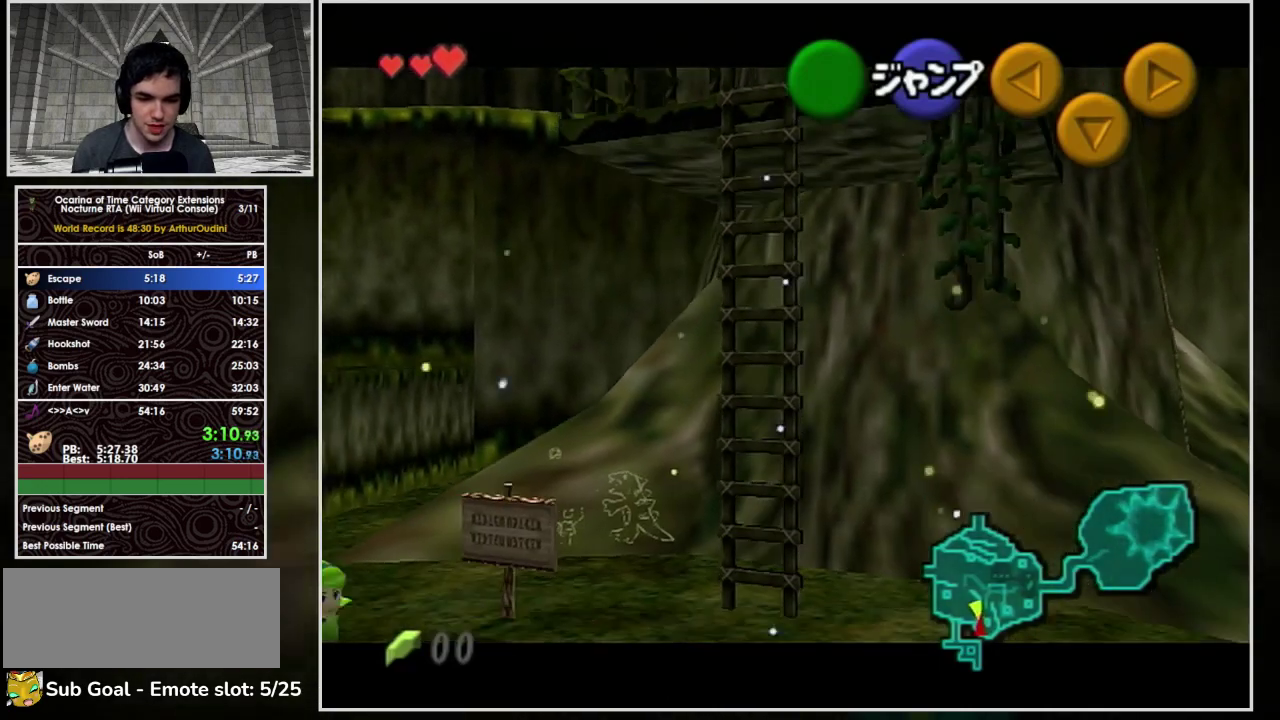
{"buttons": ["L1"], "left_stick": "down", "events": []}
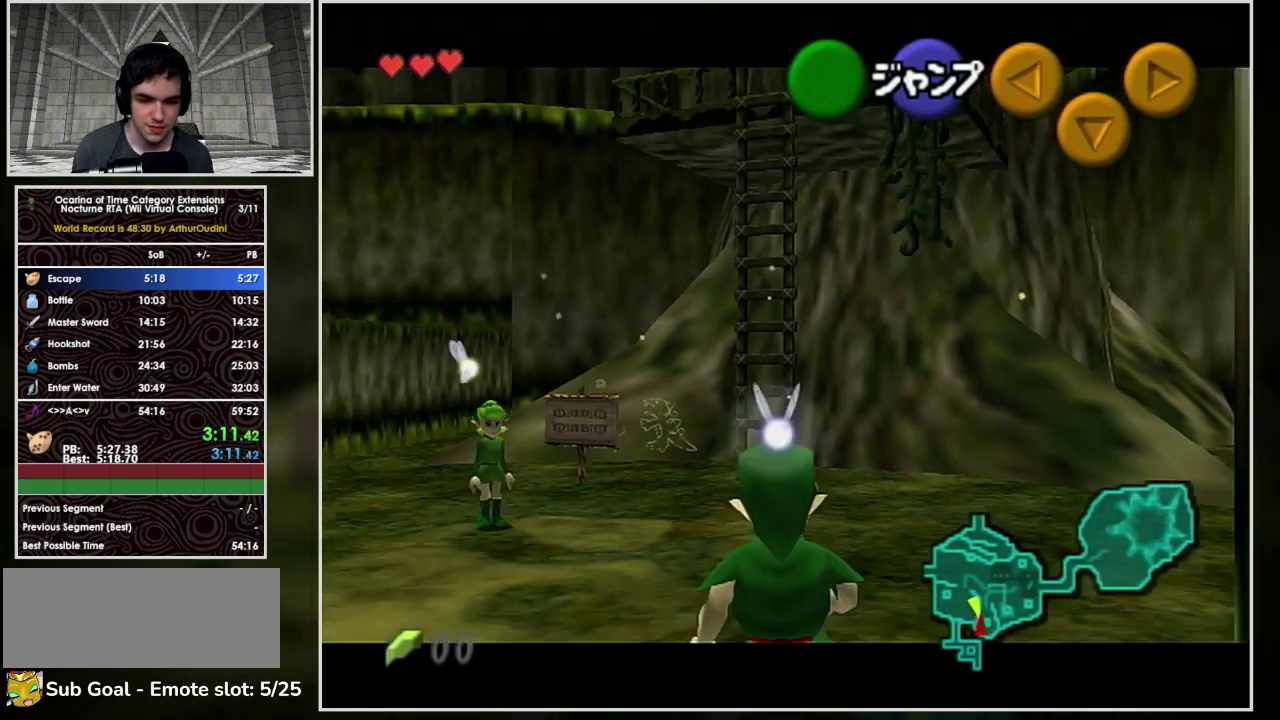
{"buttons": ["L1", "R1"], "left_stick": "down", "events": [[267, "R1", "down"]]}
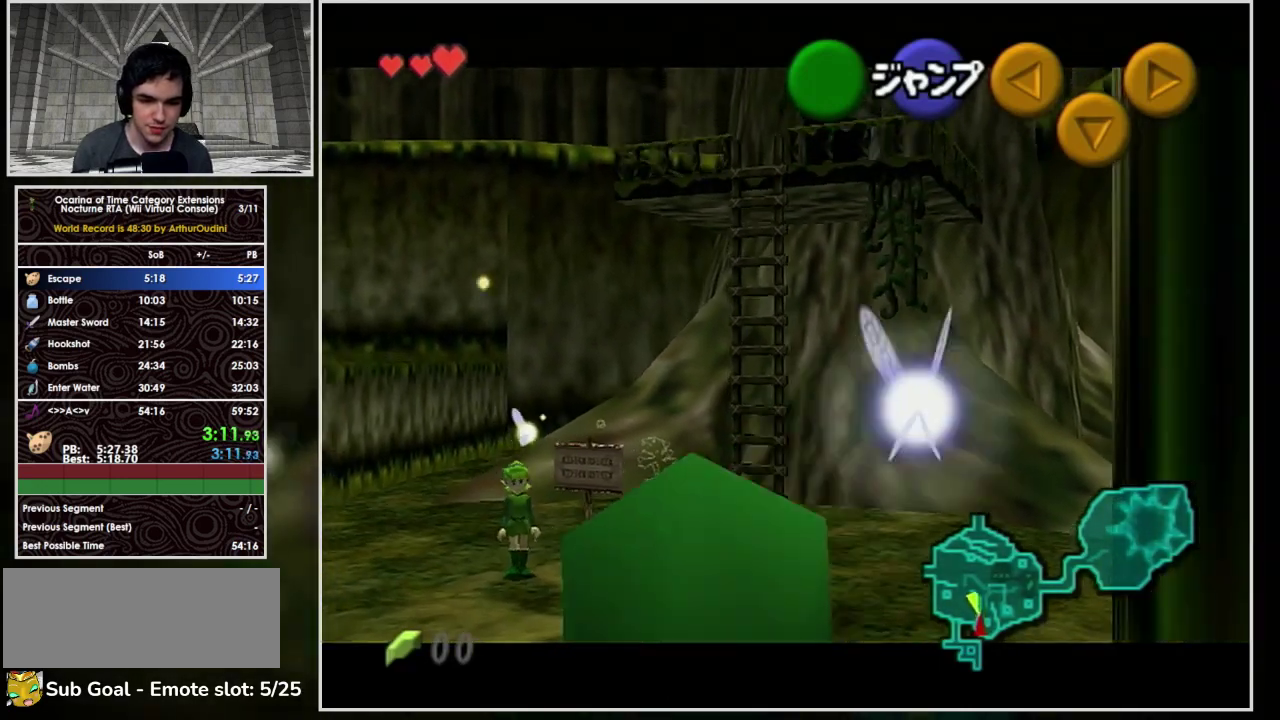
{"buttons": ["L1"], "left_stick": "down", "events": [[233, "R1", "up"]]}
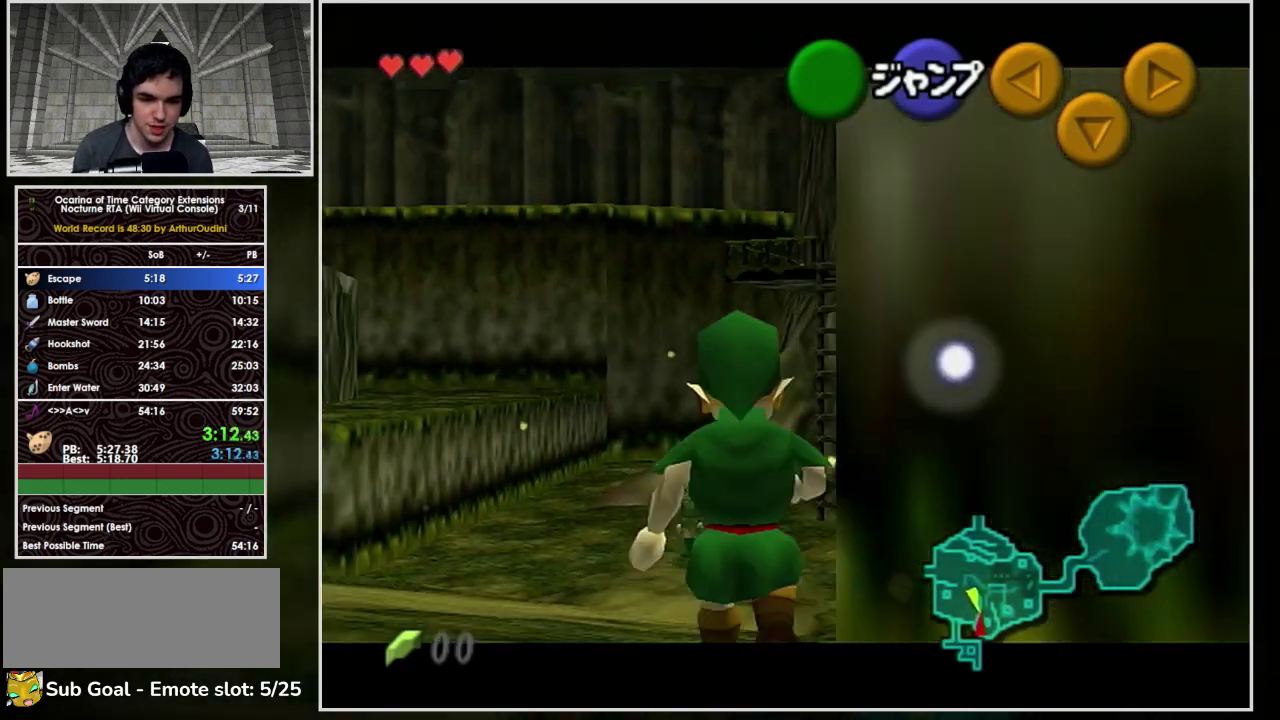
{"buttons": ["L1"], "left_stick": "down", "events": []}
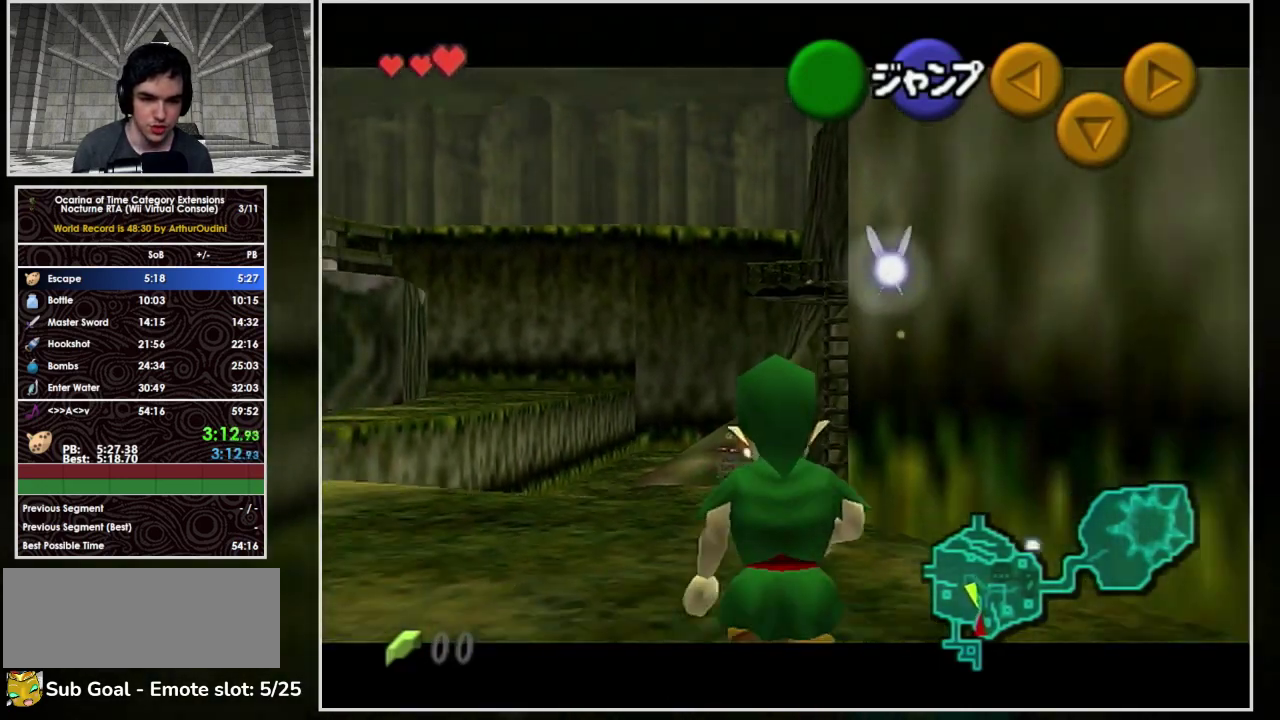
{"buttons": ["L1"], "left_stick": "down-right", "events": [[500, "left_stick", "down-right"]]}
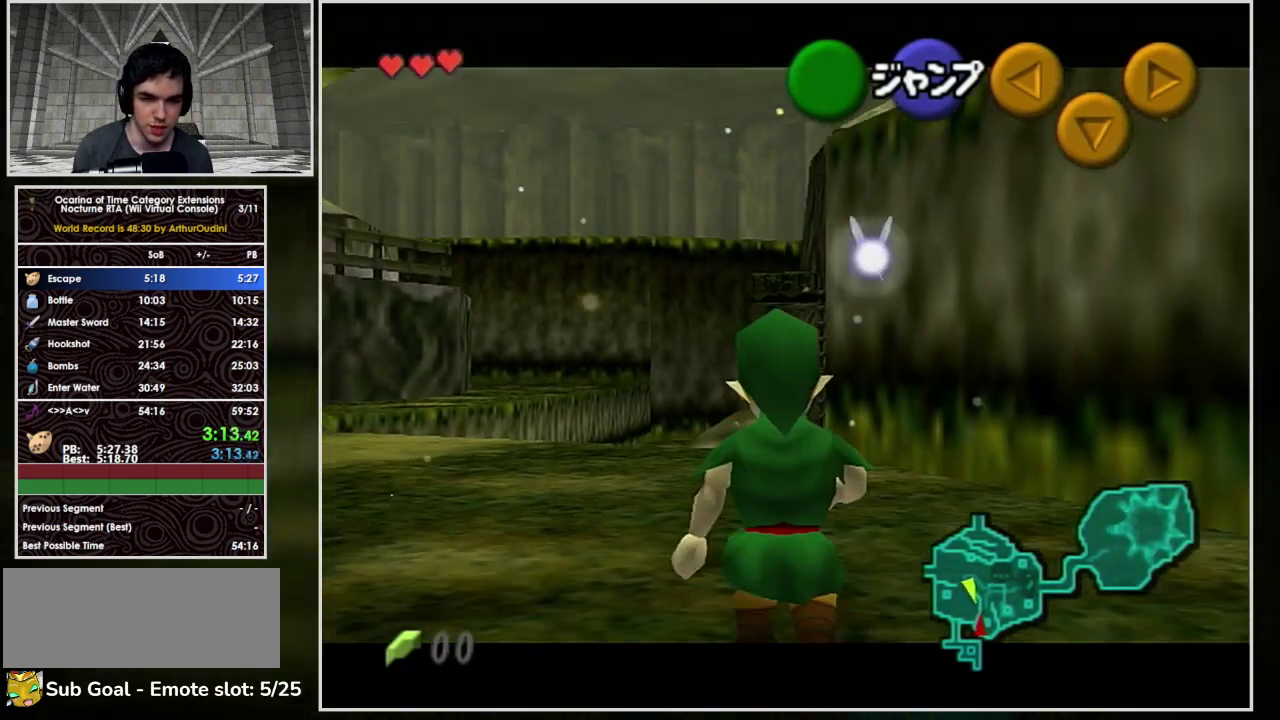
{"buttons": ["L1"], "left_stick": "right", "events": [[33, "A", "down"], [100, "left_stick", "right"], [200, "A", "up"]]}
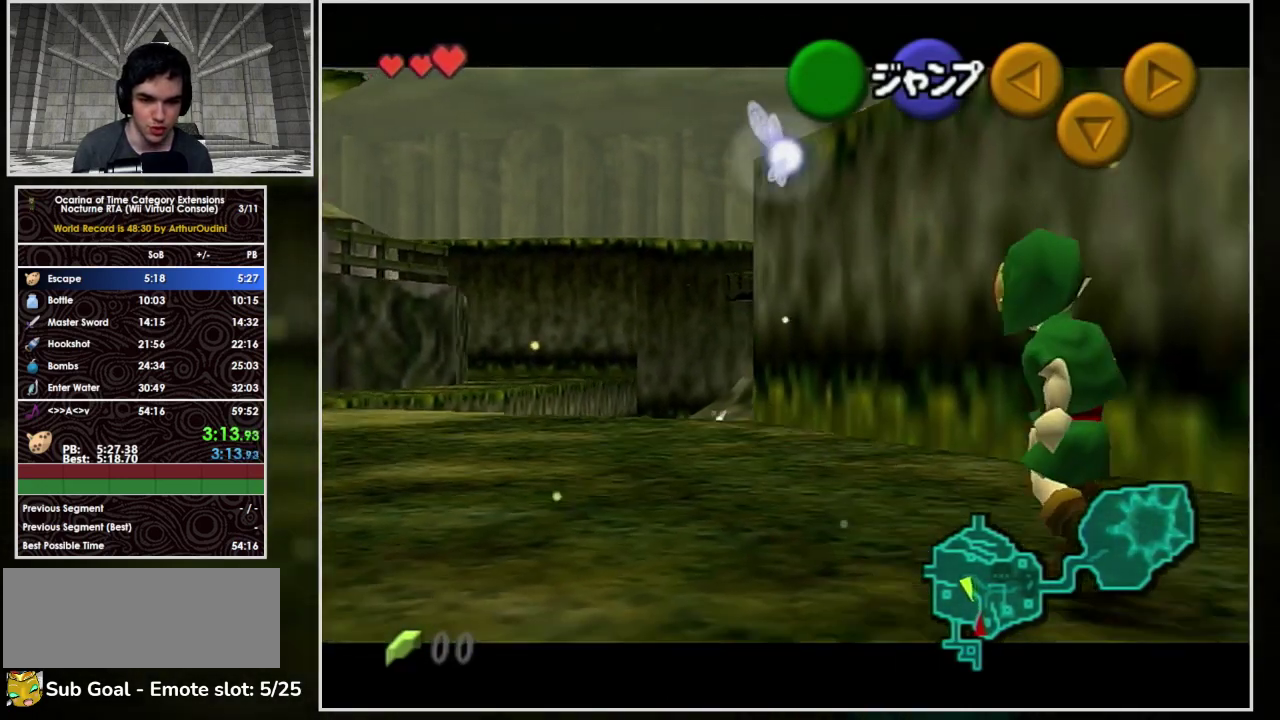
{"buttons": ["L1"], "left_stick": "down", "events": [[233, "left_stick", "down-right"], [300, "left_stick", "down"]]}
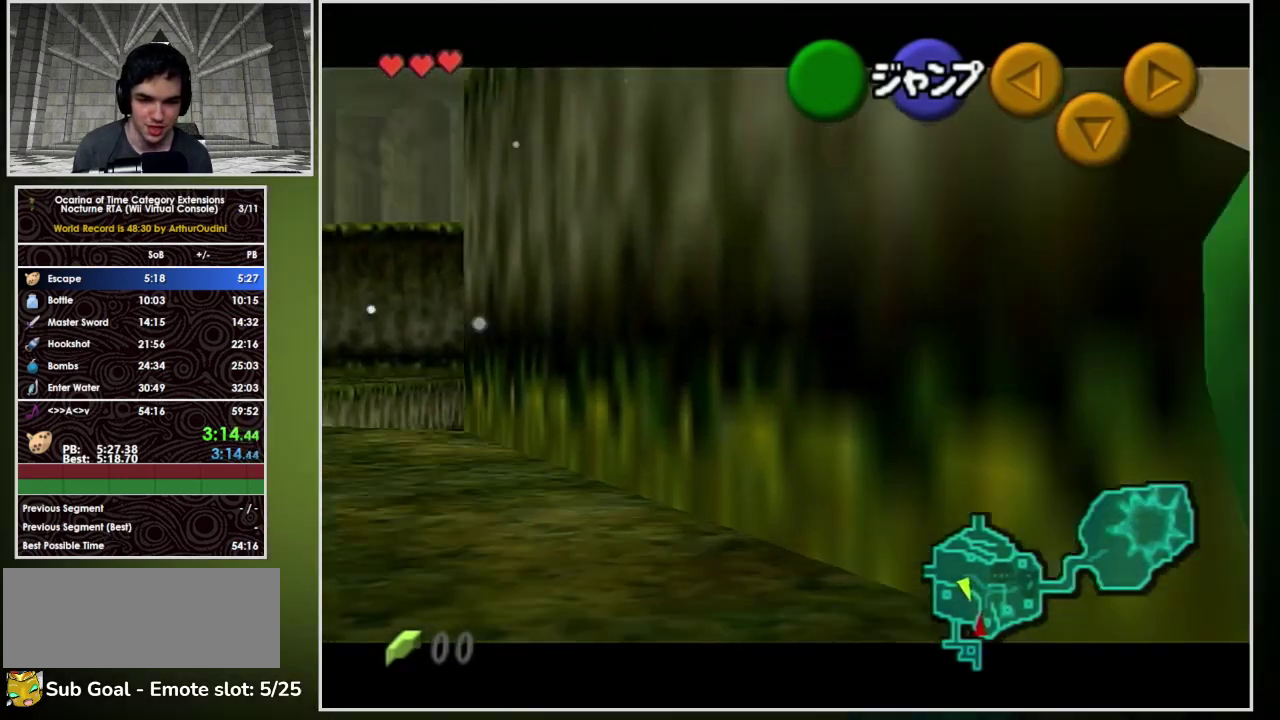
{"buttons": ["L1"], "left_stick": "down", "events": []}
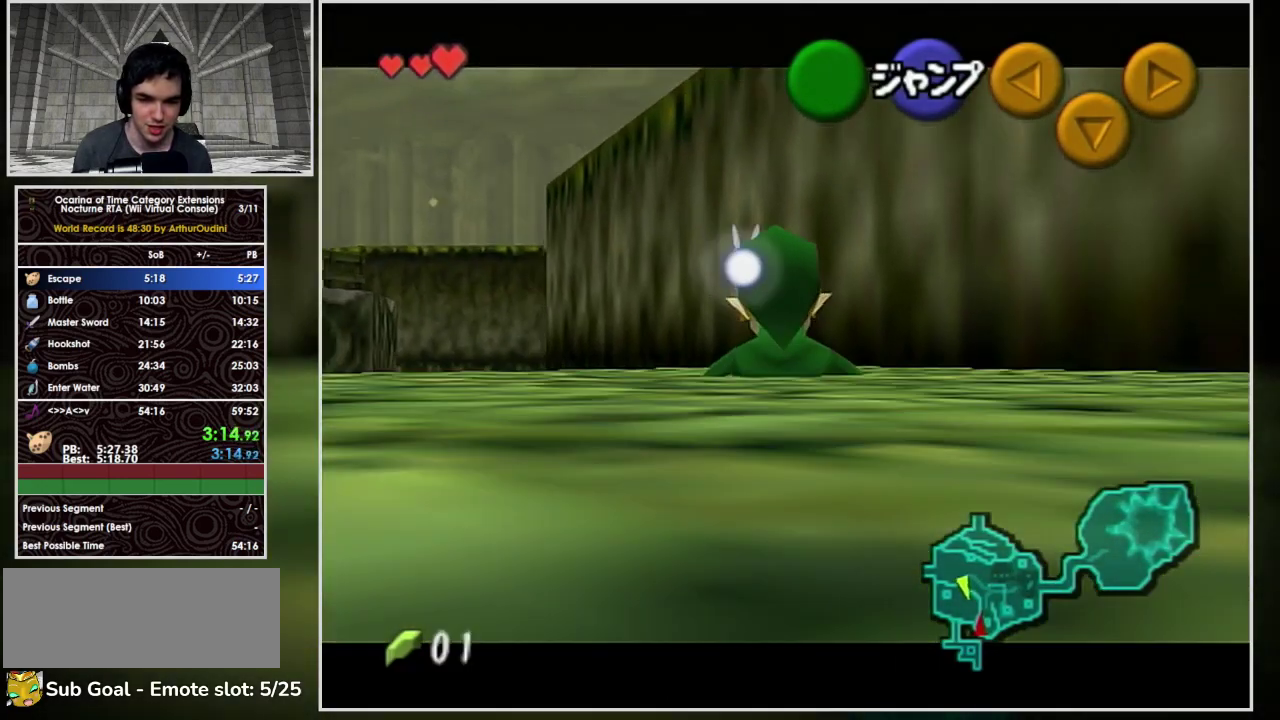
{"buttons": ["A", "L1"], "left_stick": "down", "events": [[433, "A", "down"]]}
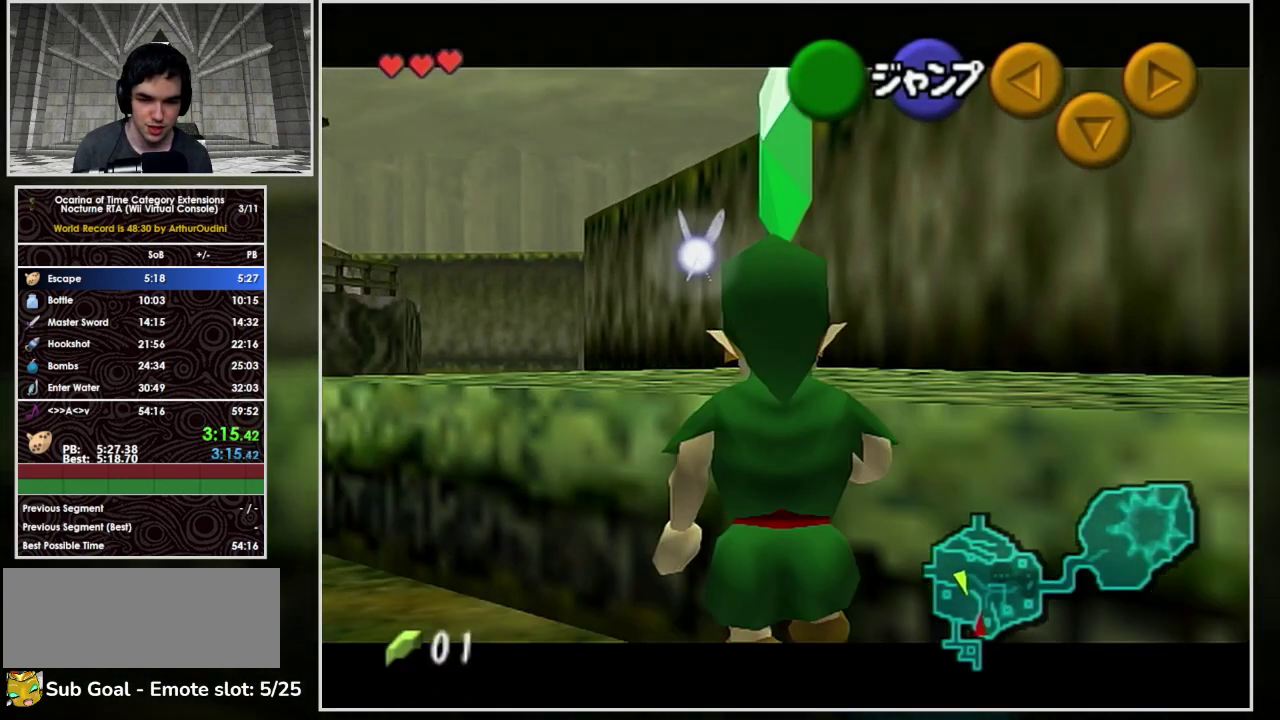
{"buttons": [], "left_stick": "up-right", "events": [[233, "L1", "up"], [233, "left_stick", "up-right"], [267, "A", "up"]]}
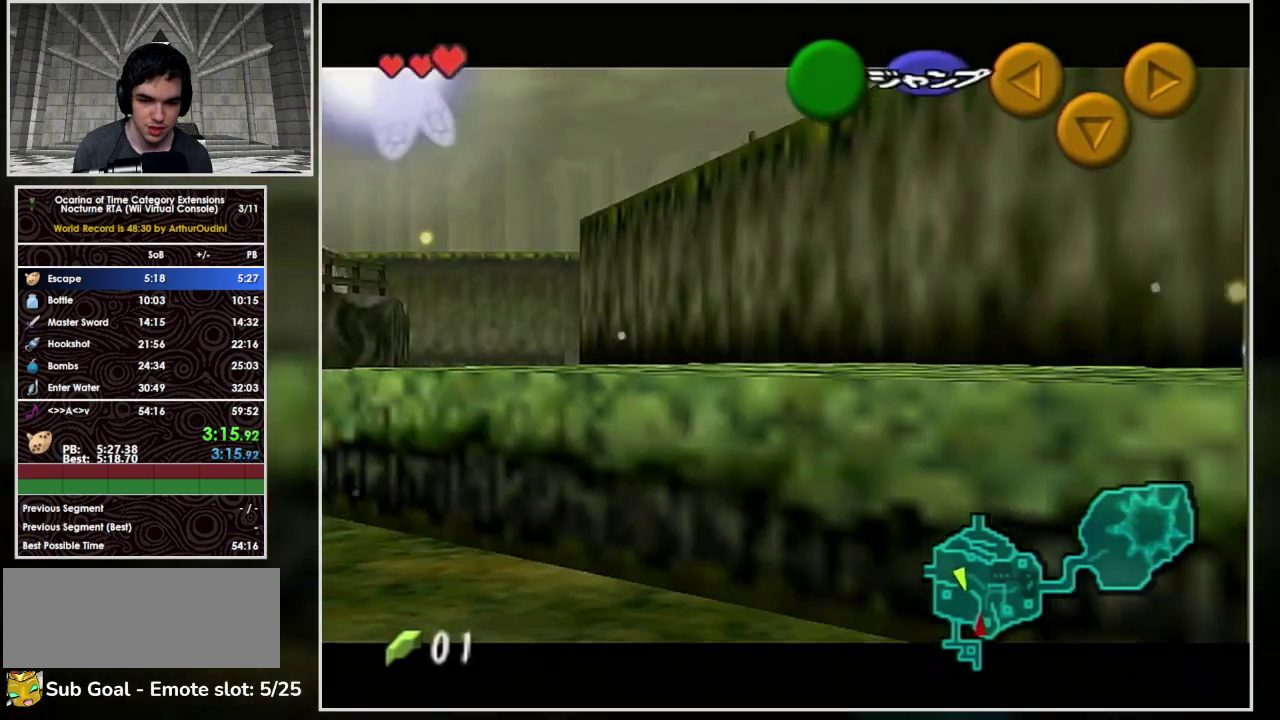
{"buttons": ["A"], "left_stick": "up-right", "events": [[167, "A", "down"]]}
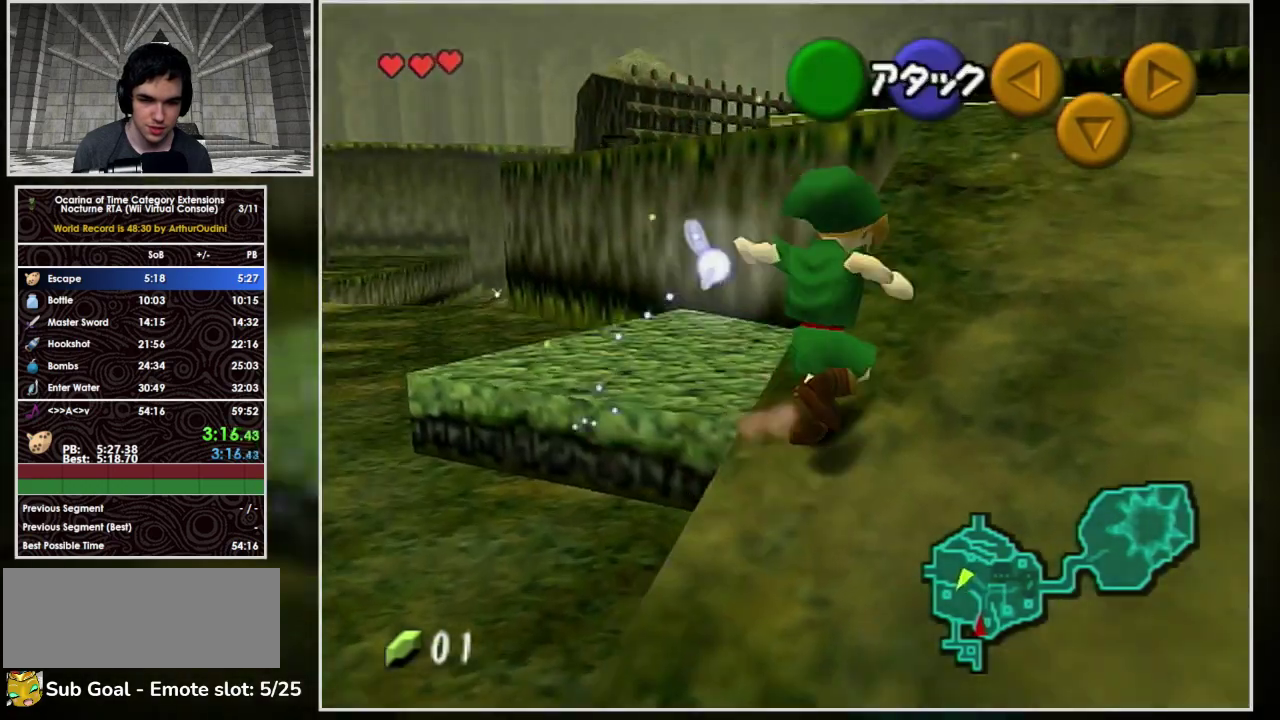
{"buttons": ["A"], "left_stick": "up-right", "events": [[300, "A", "up"], [400, "A", "down"]]}
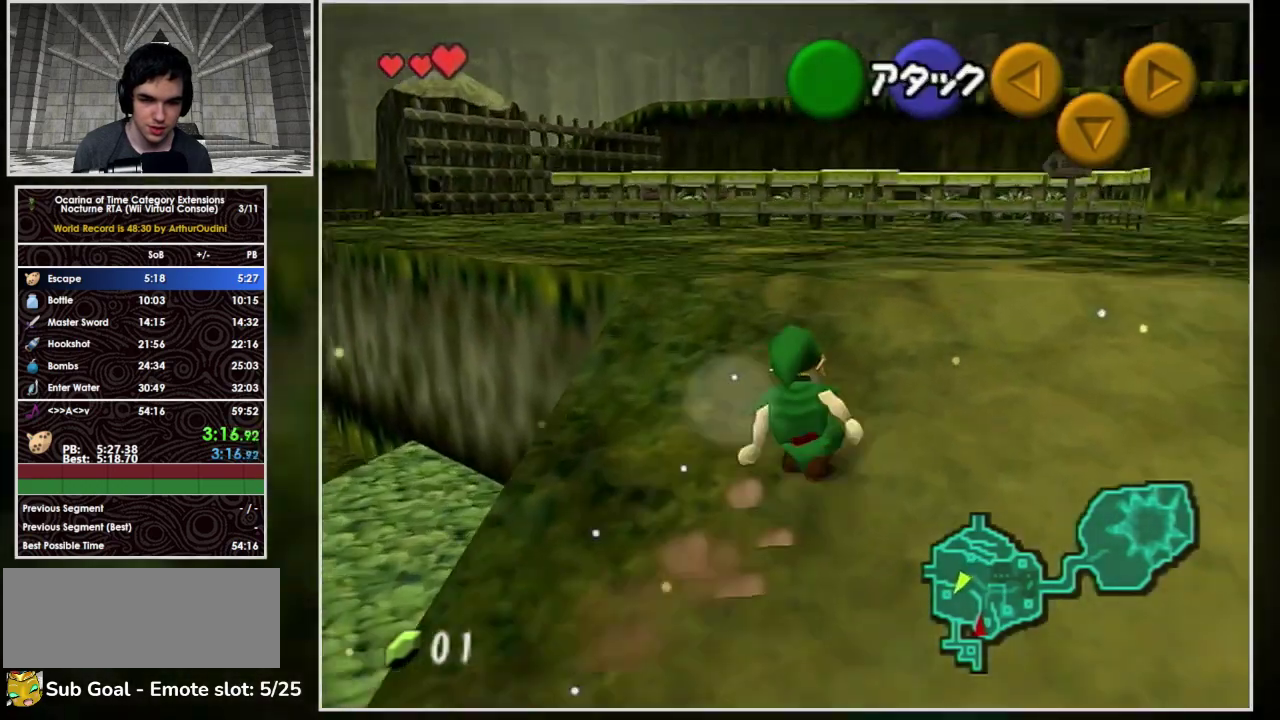
{"buttons": ["A"], "left_stick": "up", "events": [[433, "left_stick", "up"]]}
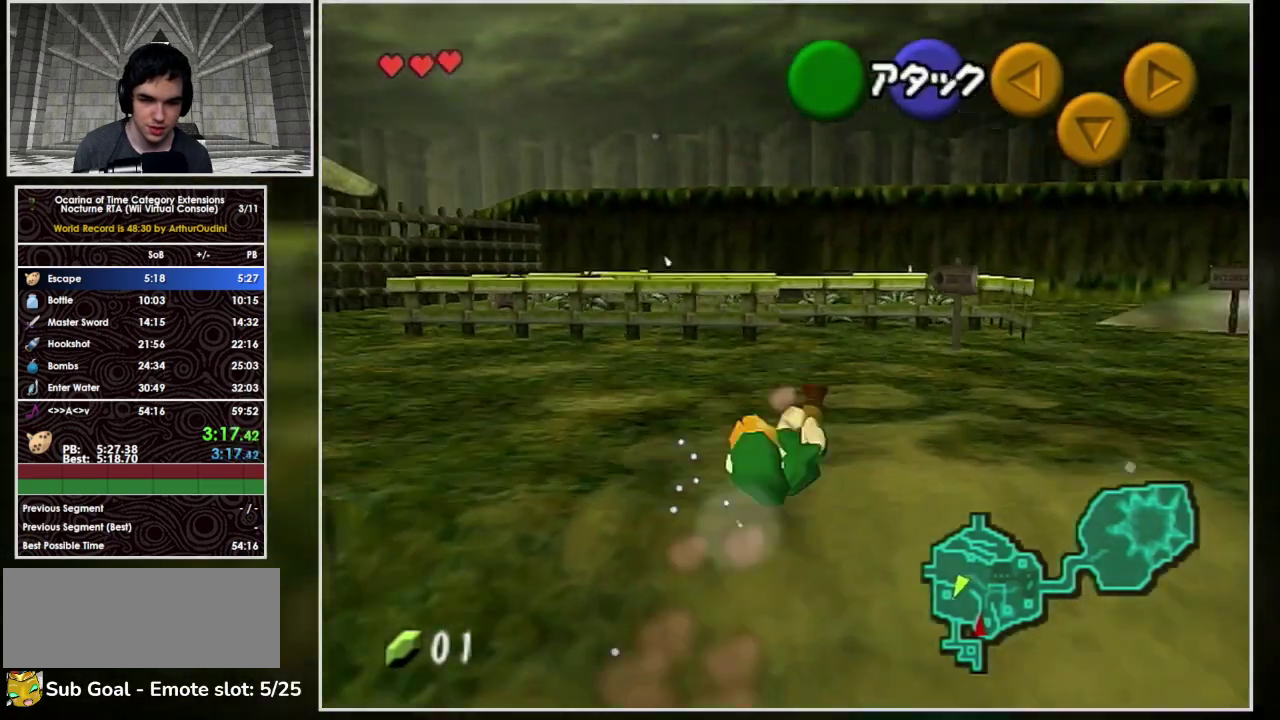
{"buttons": [], "left_stick": "up", "events": [[67, "A", "up"], [67, "left_stick", "up-left"], [300, "left_stick", "up"]]}
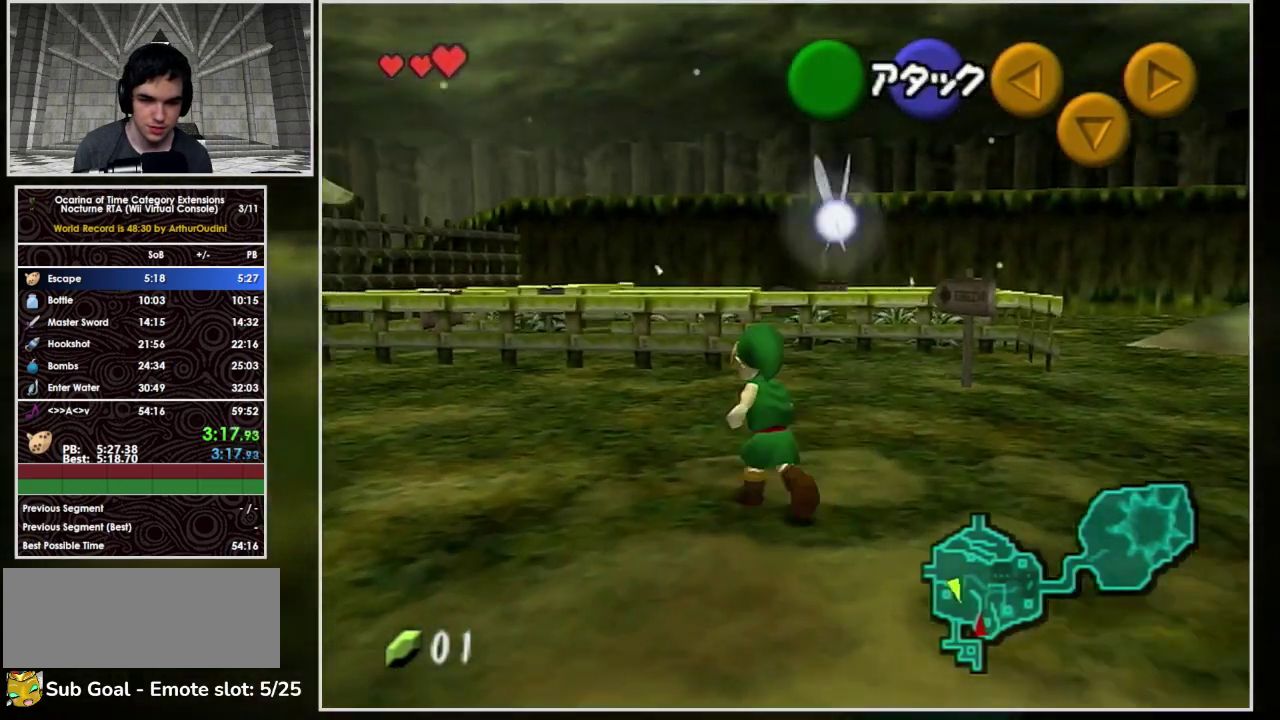
{"buttons": ["L1"], "left_stick": "down", "events": [[67, "left_stick", "down"], [167, "L1", "down"]]}
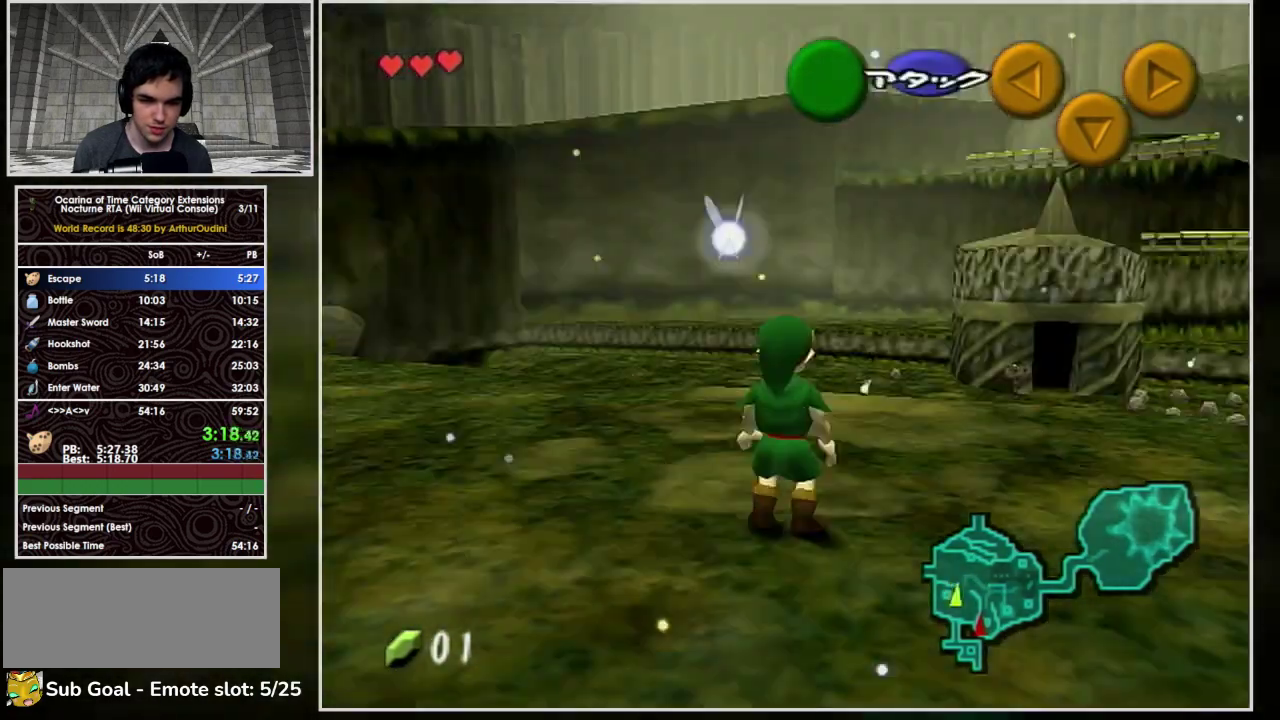
{"buttons": ["L1"], "left_stick": "down", "events": []}
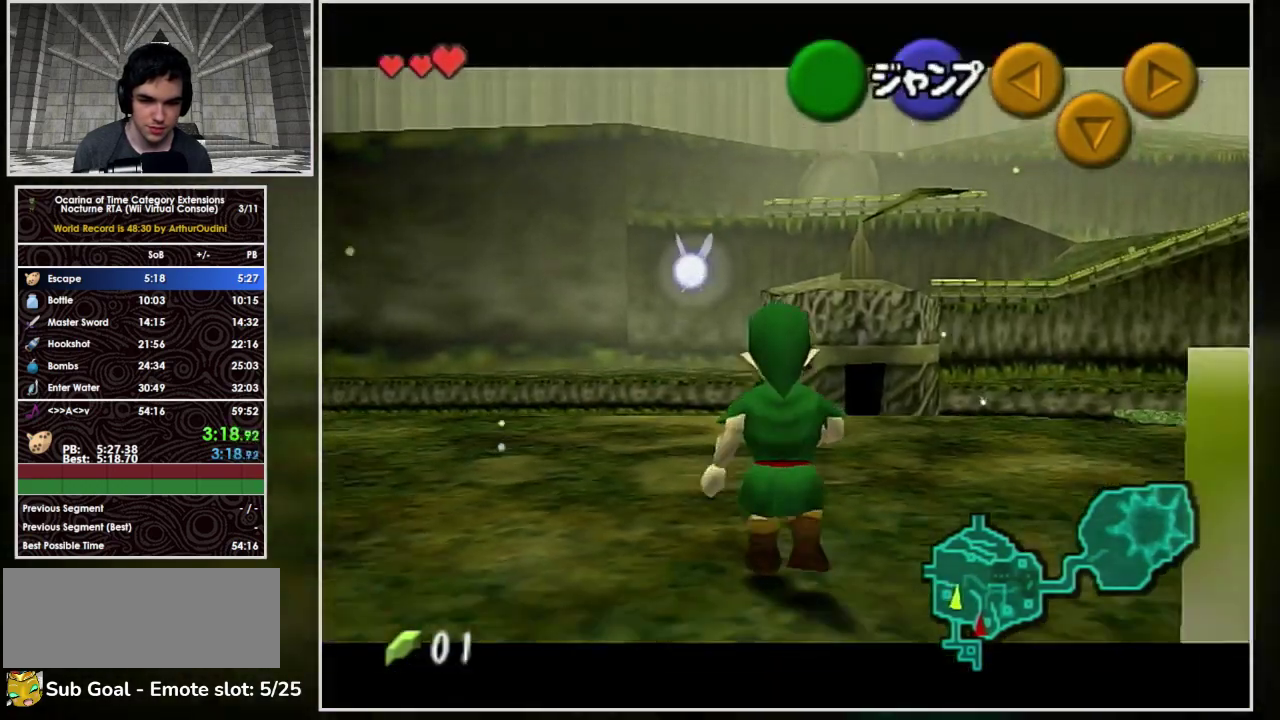
{"buttons": ["A", "L1"], "left_stick": "down", "events": [[500, "A", "down"]]}
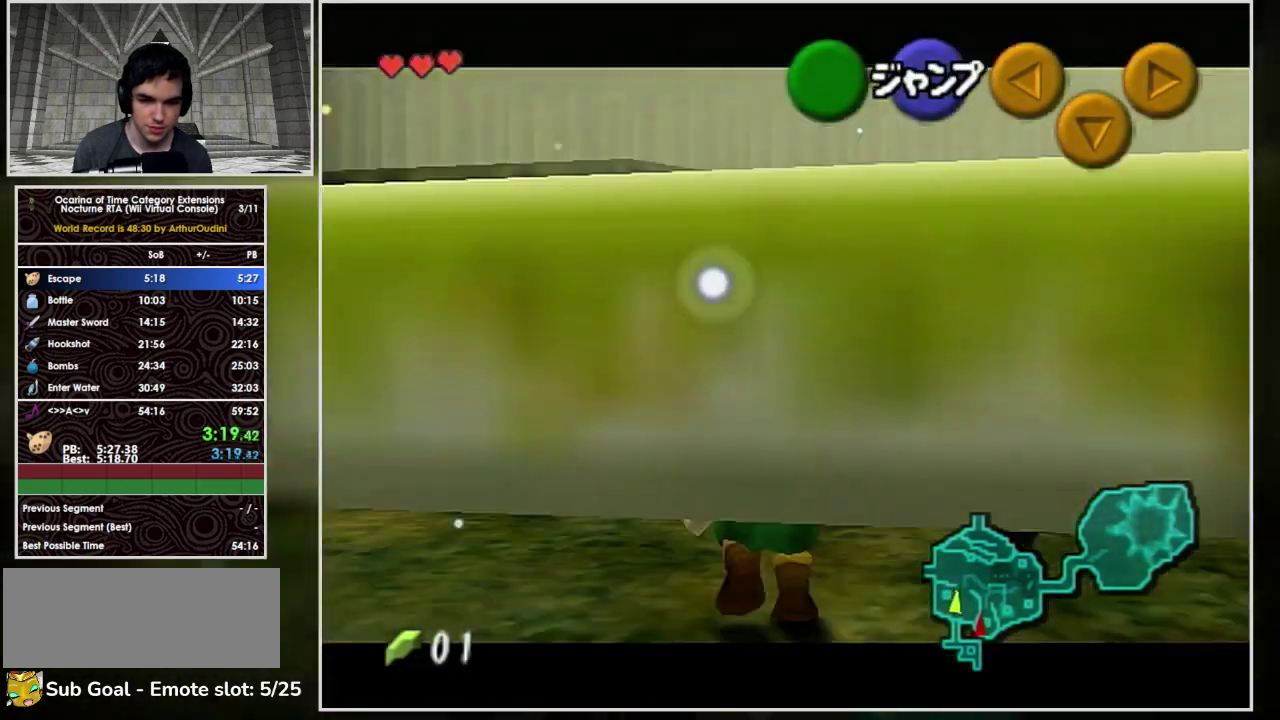
{"buttons": ["L1"], "left_stick": "down", "events": [[167, "A", "up"]]}
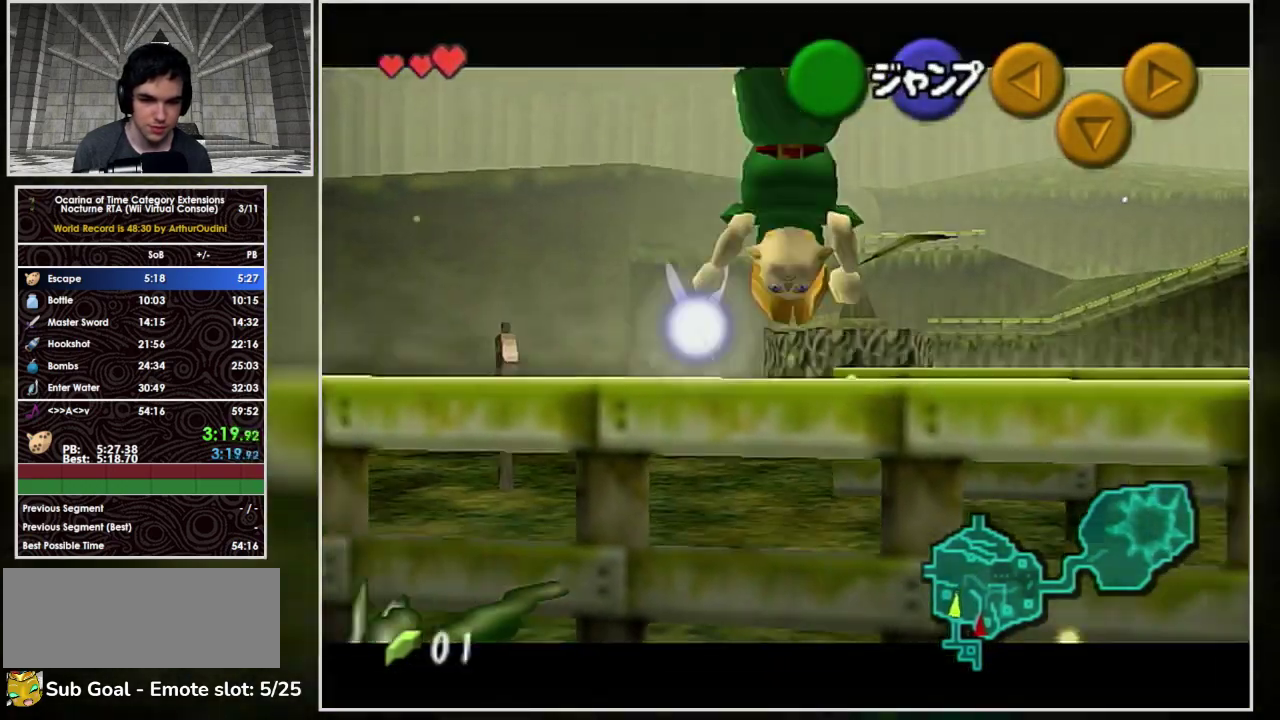
{"buttons": ["L1"], "left_stick": "down", "events": []}
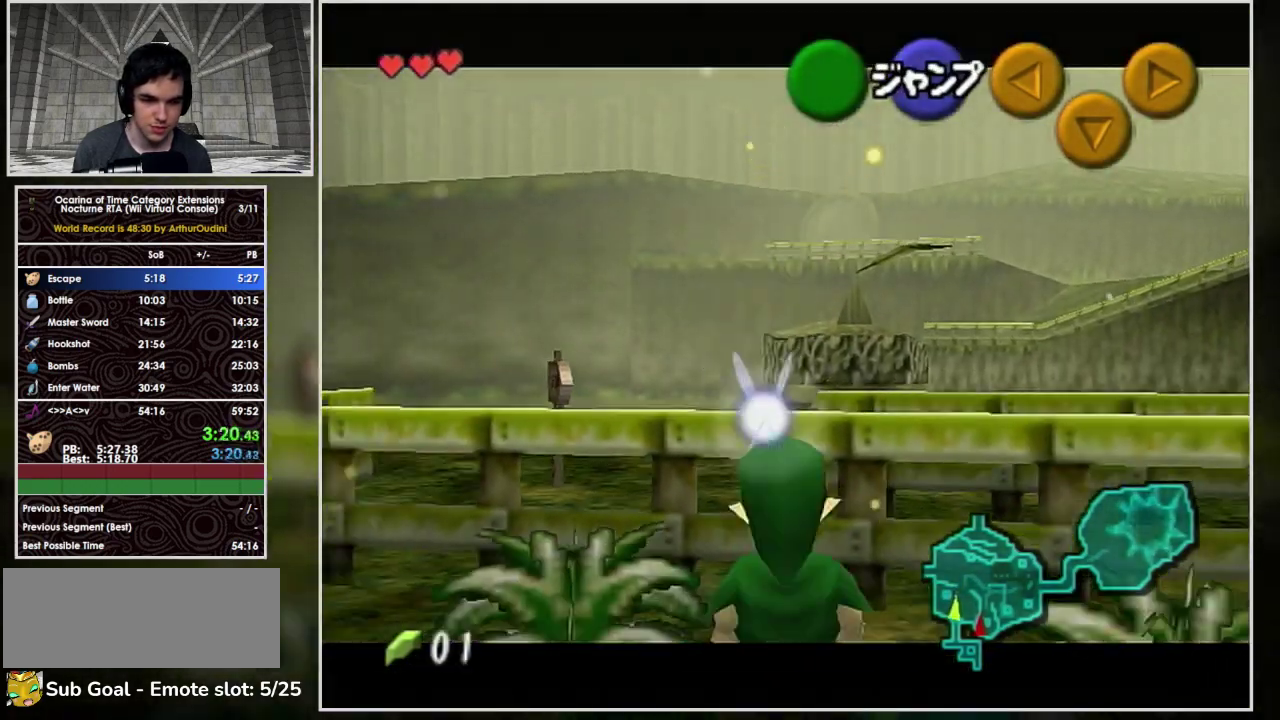
{"buttons": ["L1"], "left_stick": "down", "events": []}
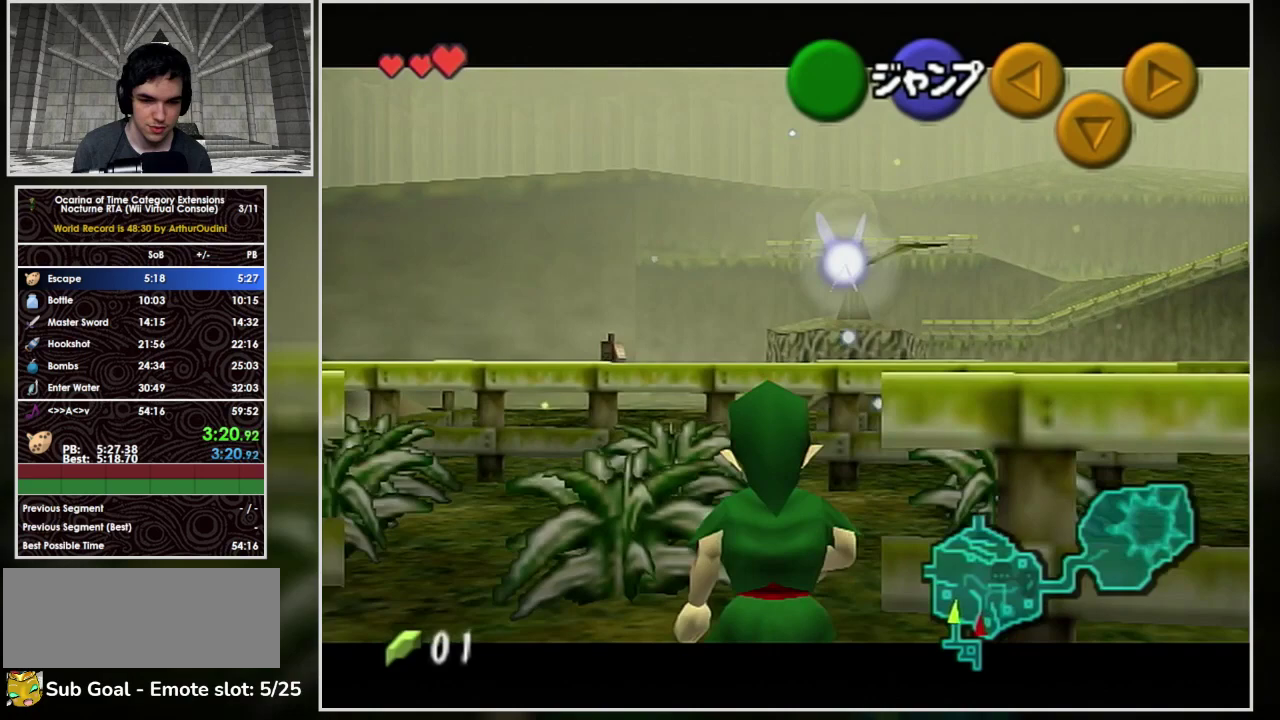
{"buttons": ["A"], "left_stick": "up", "events": [[100, "A", "down"], [100, "L1", "up"], [200, "L1", "down"], [267, "left_stick", "center"], [333, "left_stick", "up"], [500, "L1", "up"]]}
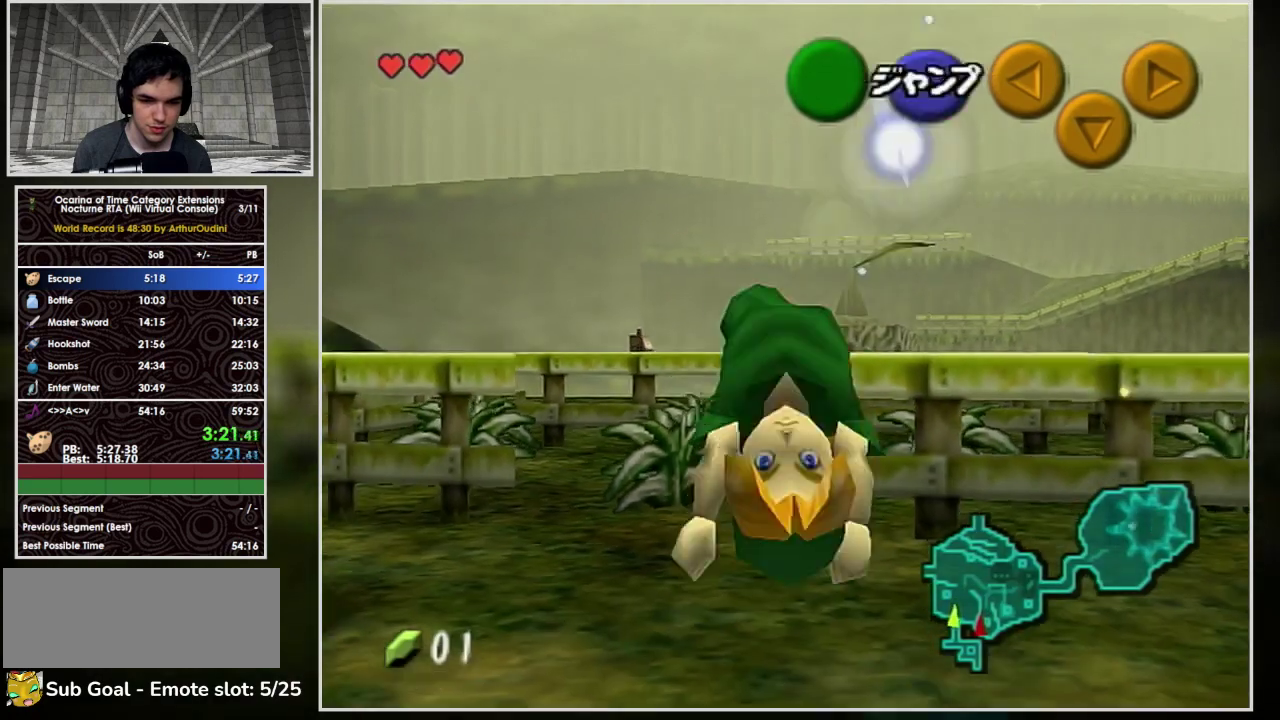
{"buttons": [], "left_stick": "up", "events": [[100, "A", "up"], [200, "left_stick", "down"], [267, "L1", "down"], [400, "left_stick", "up"], [467, "L1", "up"]]}